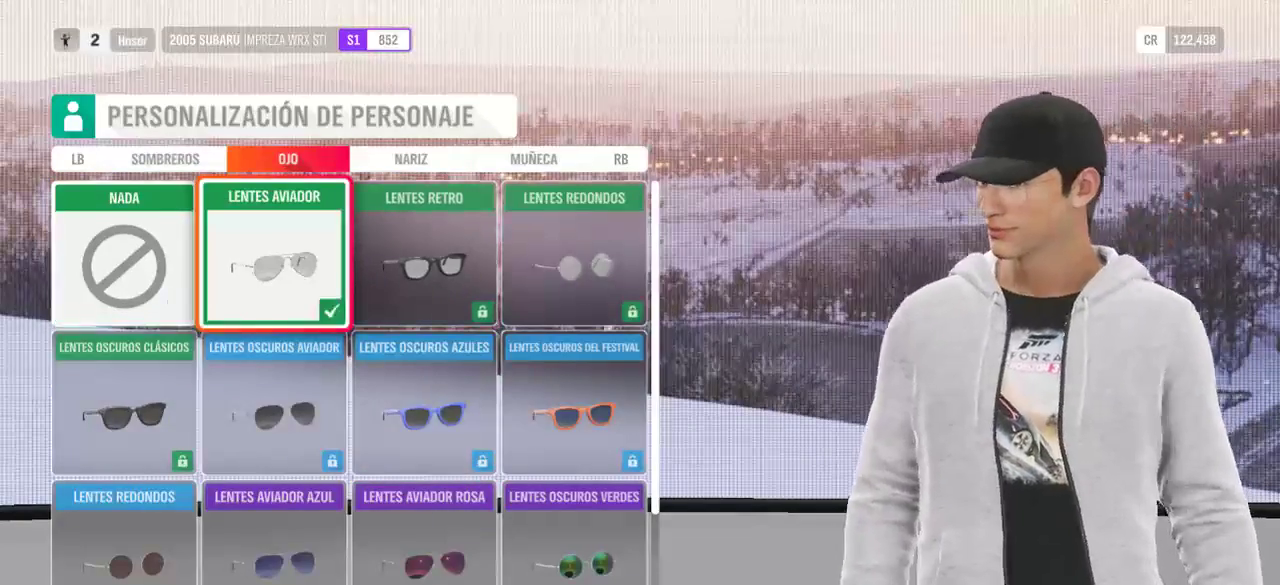
Gameplay with a controller (Xbox layout); each line is a JSON object with the inputs held at the frame after it. "events" lists button and stick changes between this image and that frame as [ms after this image, input, new state], when the widget could be followed in between.
{"buttons": [], "left_stick": "center", "right_stick": "center", "events": [[67, "R1", "down"], [167, "R1", "up"]]}
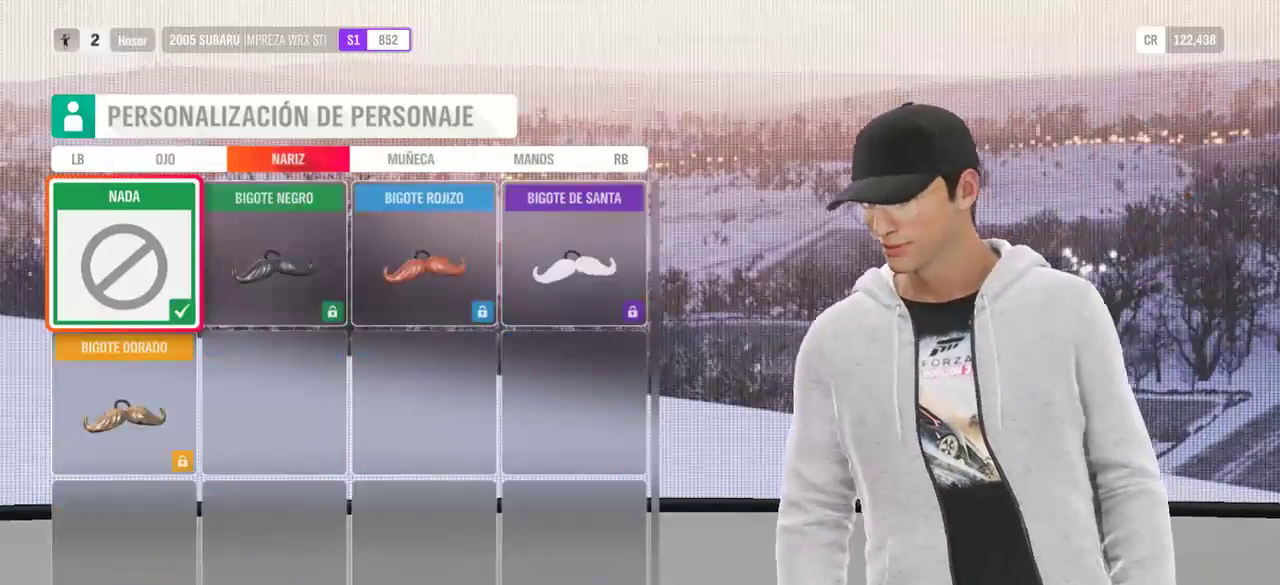
{"buttons": [], "left_stick": "center", "right_stick": "center", "events": []}
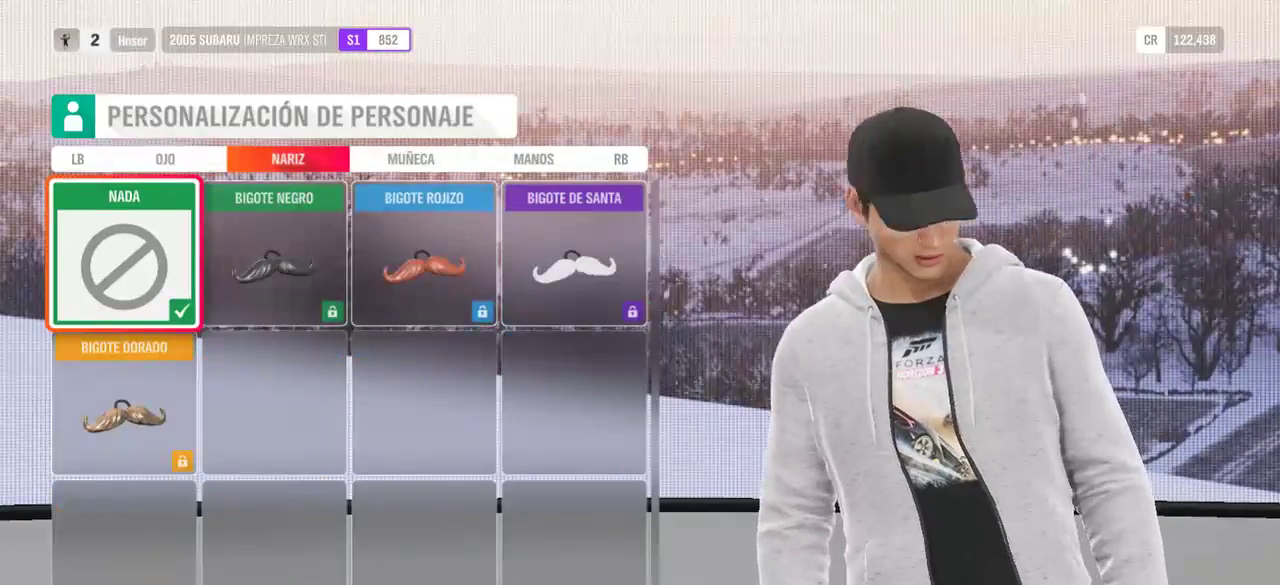
{"buttons": [], "left_stick": "center", "right_stick": "center", "events": [[367, "R1", "down"], [467, "R1", "up"]]}
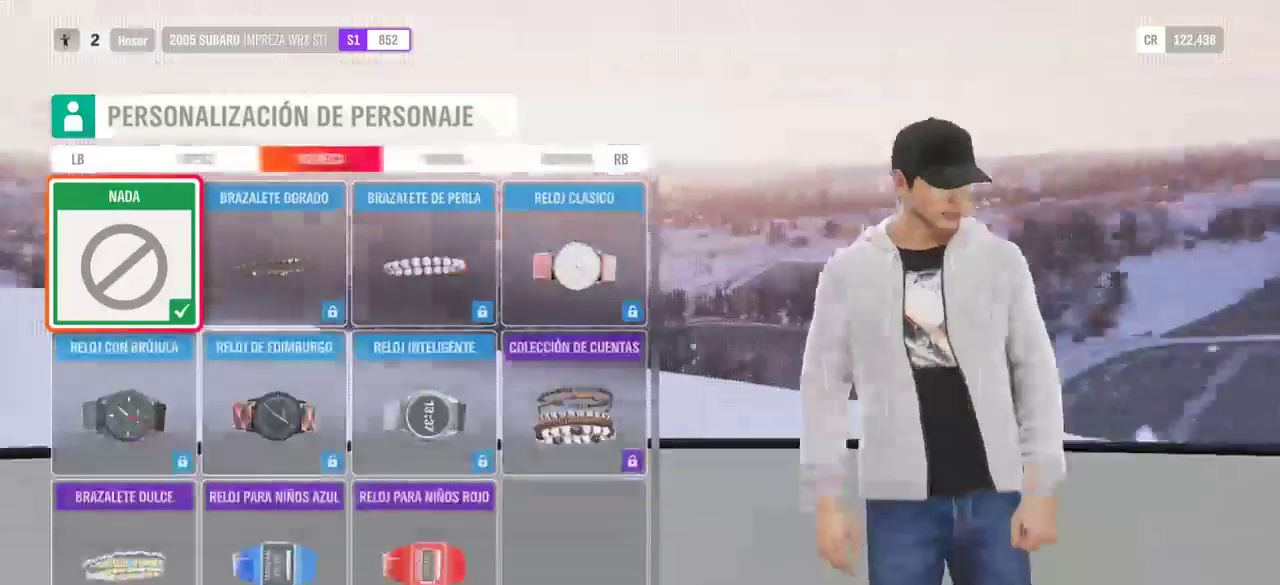
{"buttons": [], "left_stick": "center", "right_stick": "center", "events": []}
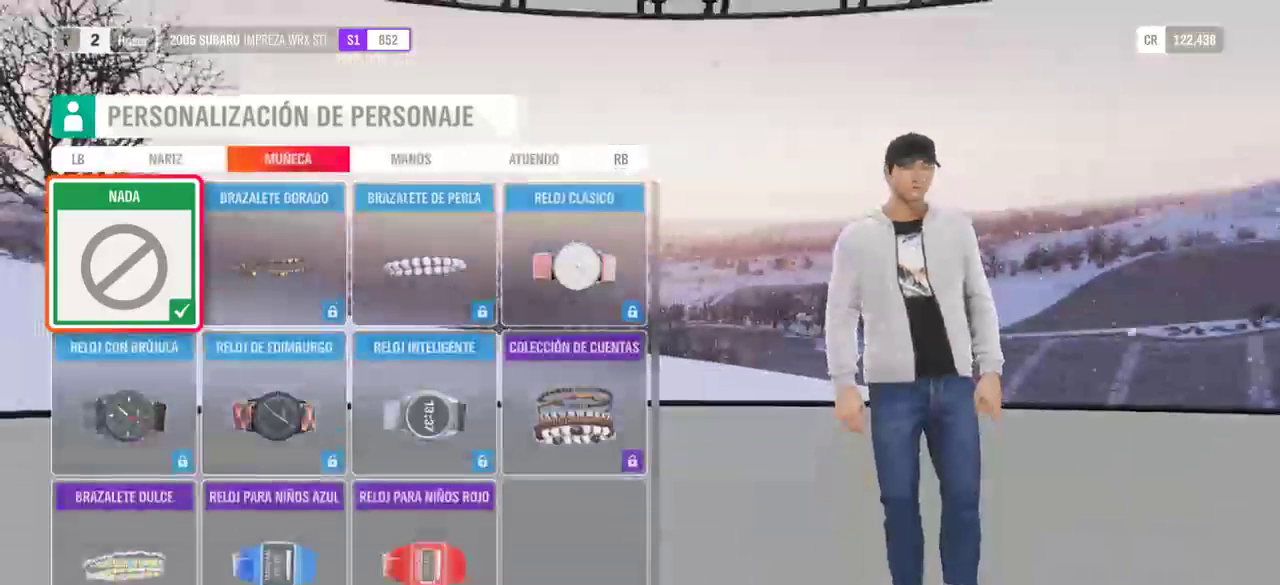
{"buttons": [], "left_stick": "center", "right_stick": "center", "events": []}
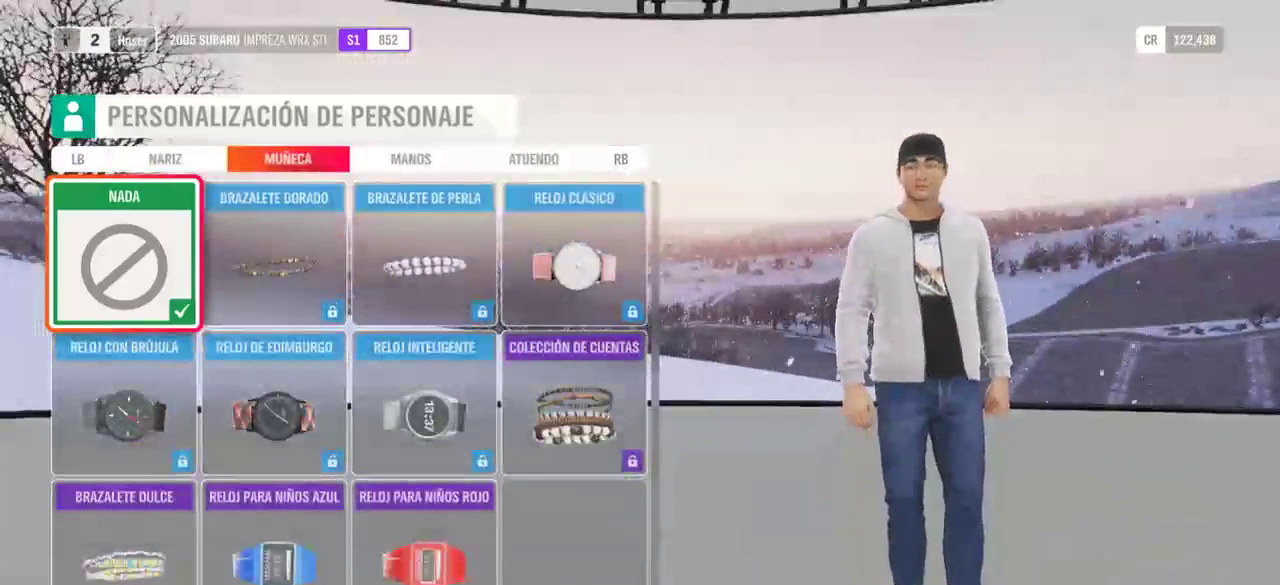
{"buttons": [], "left_stick": "center", "right_stick": "center", "events": [[267, "DPAD_RIGHT", "down"], [367, "DPAD_RIGHT", "up"]]}
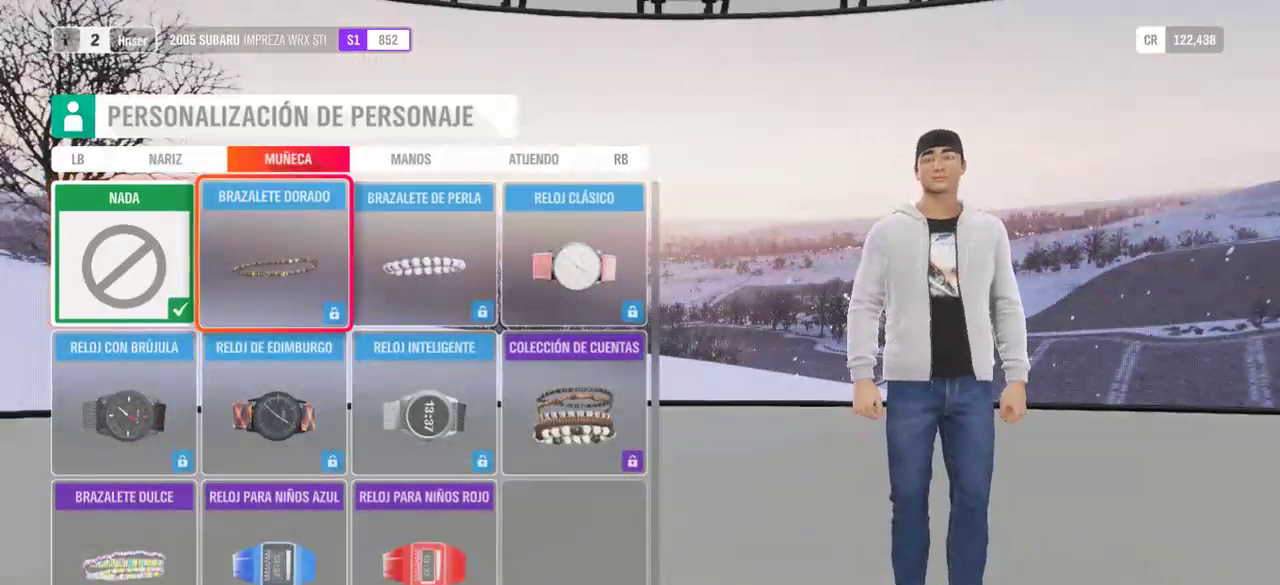
{"buttons": [], "left_stick": "center", "right_stick": "center", "events": []}
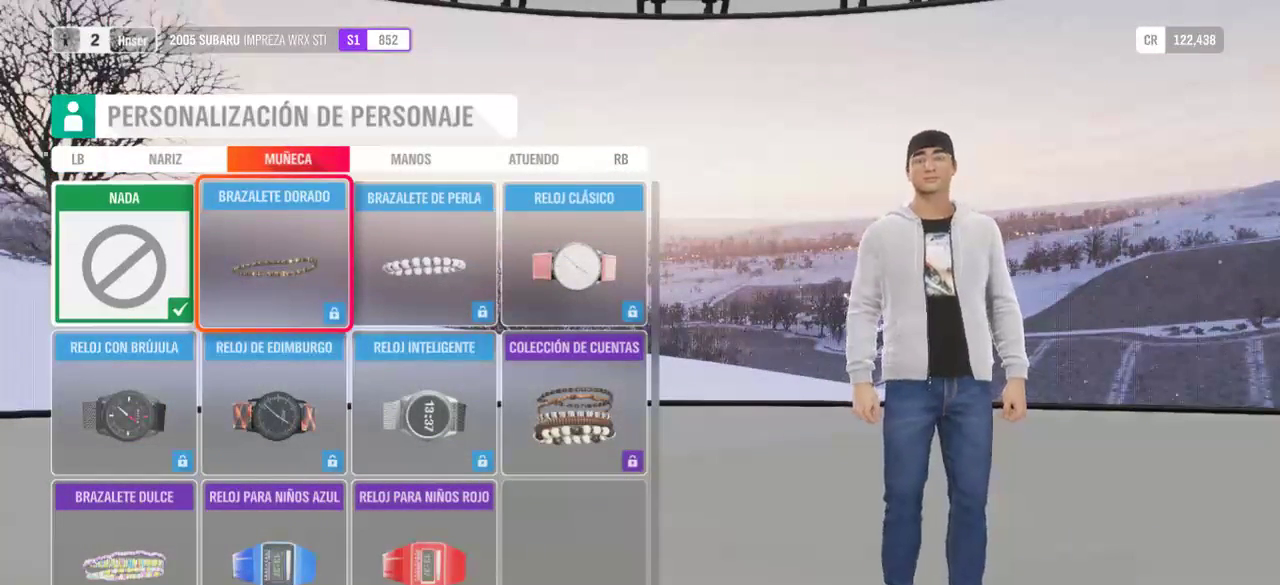
{"buttons": [], "left_stick": "center", "right_stick": "center", "events": [[333, "DPAD_RIGHT", "down"], [433, "DPAD_RIGHT", "up"]]}
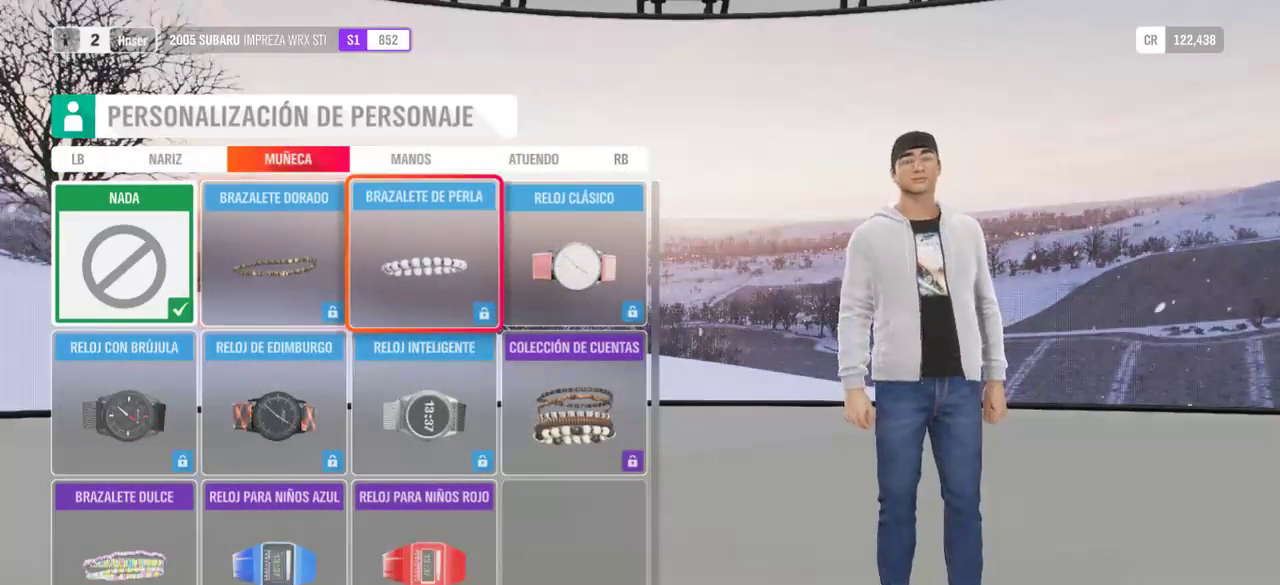
{"buttons": [], "left_stick": "center", "right_stick": "center", "events": [[333, "DPAD_DOWN", "down"], [400, "DPAD_DOWN", "up"]]}
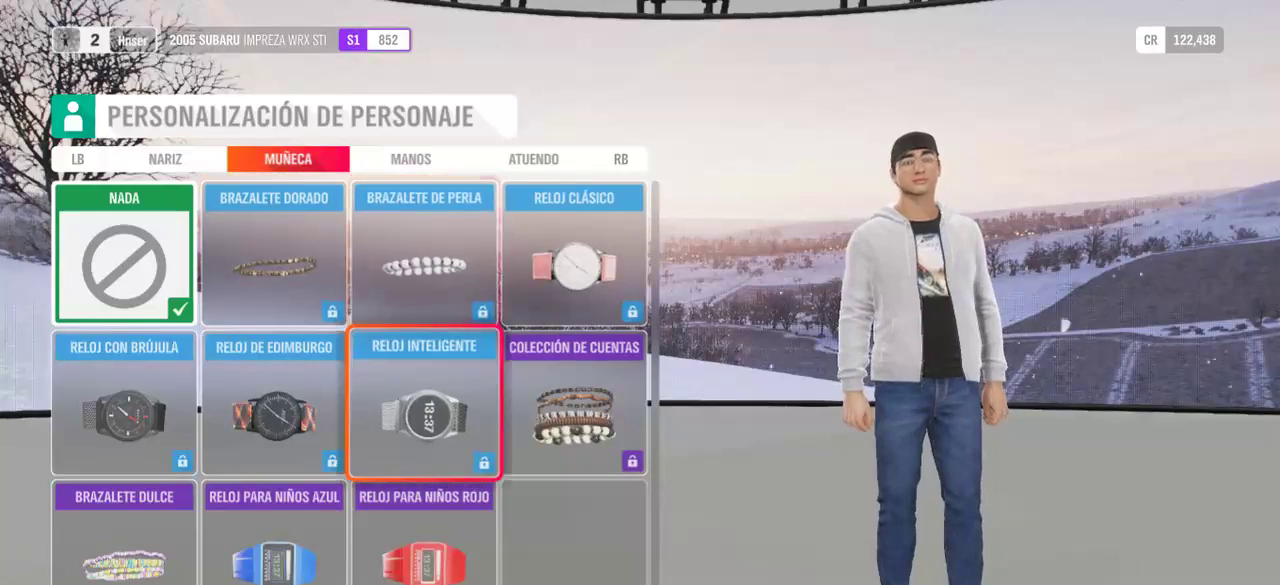
{"buttons": [], "left_stick": "center", "right_stick": "center", "events": []}
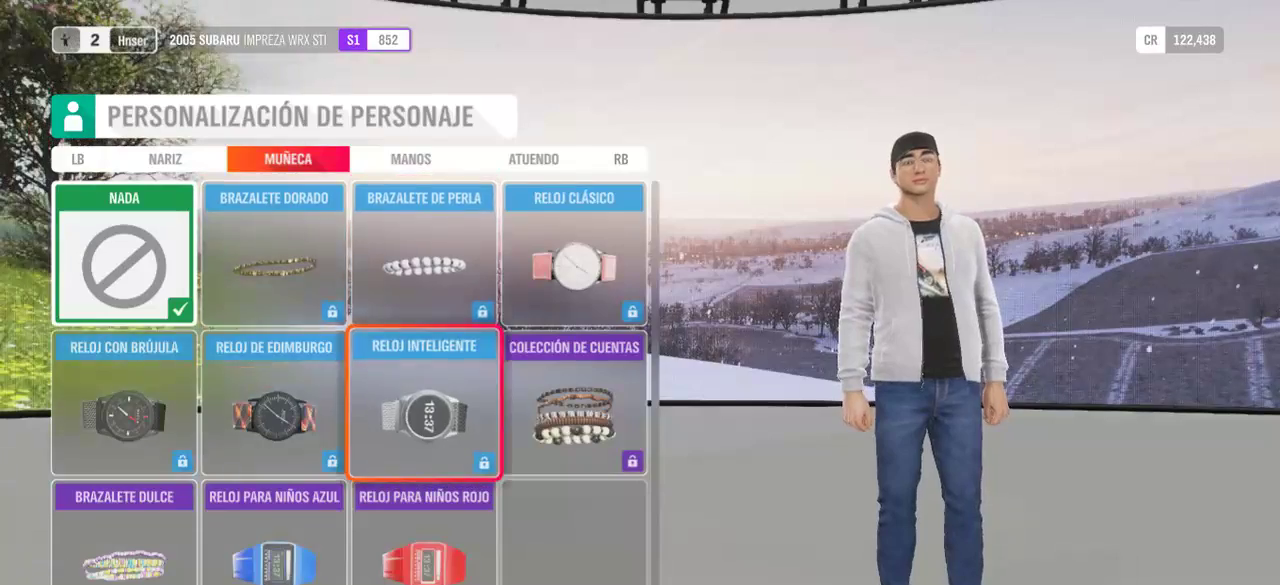
{"buttons": [], "left_stick": "center", "right_stick": "center", "events": [[233, "R1", "down"], [367, "R1", "up"]]}
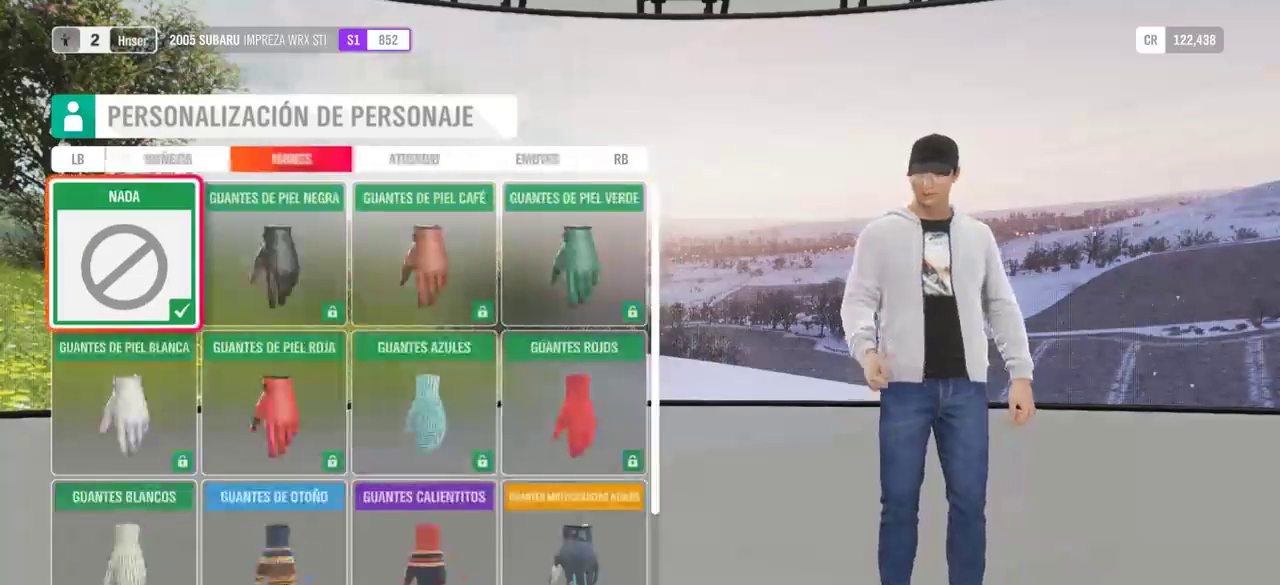
{"buttons": [], "left_stick": "center", "right_stick": "center", "events": []}
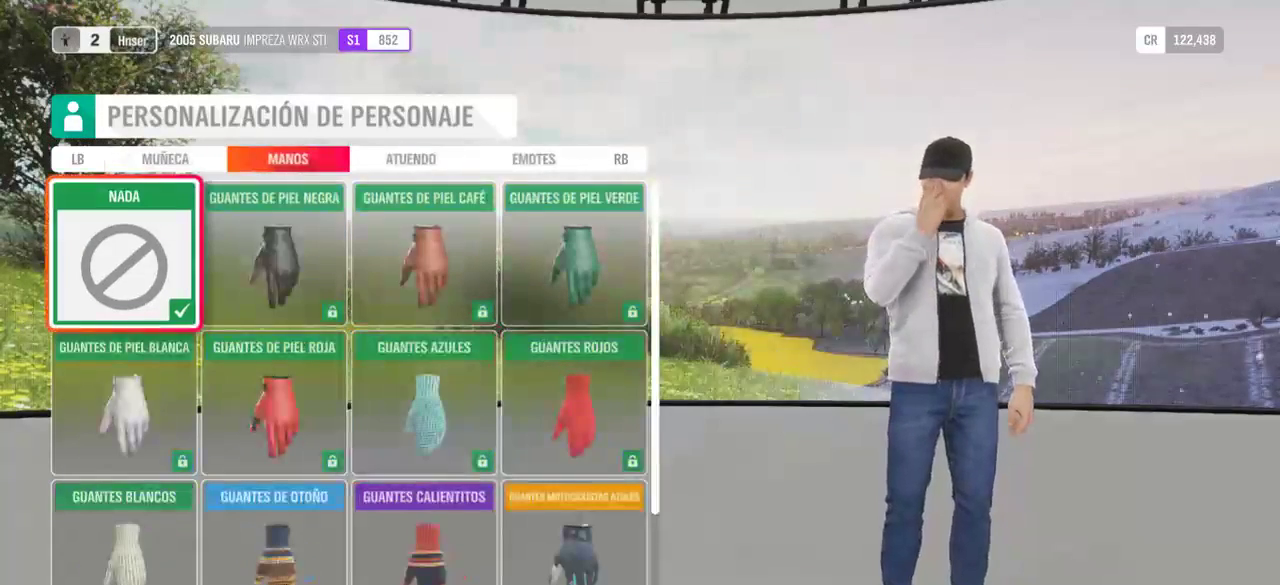
{"buttons": [], "left_stick": "center", "right_stick": "center", "events": []}
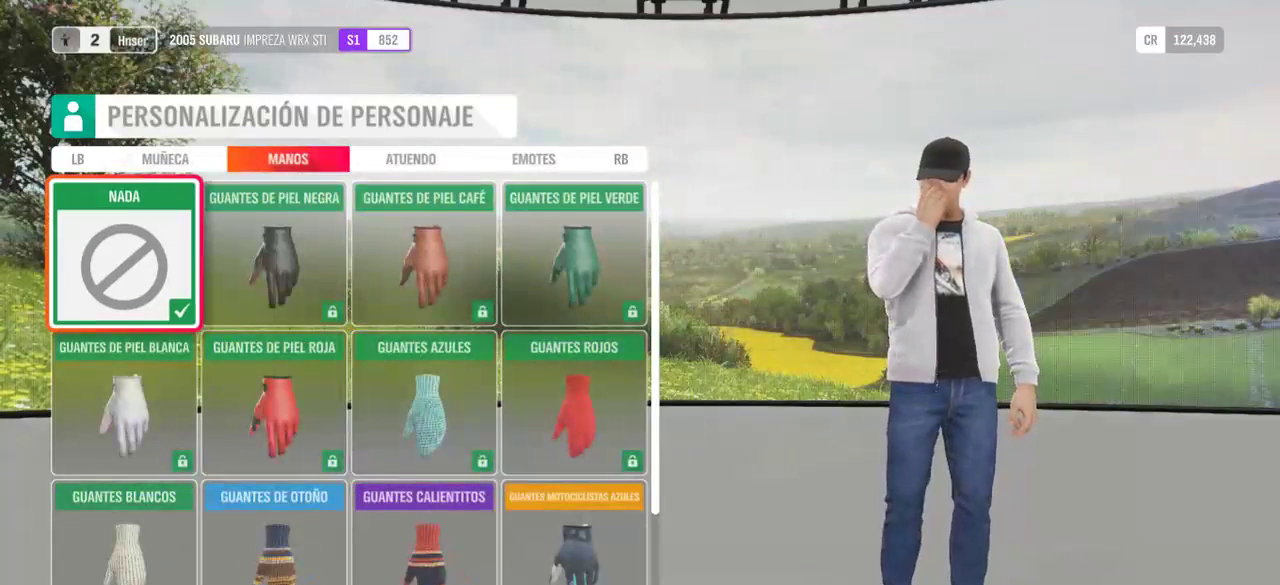
{"buttons": [], "left_stick": "center", "right_stick": "center", "events": [[167, "DPAD_RIGHT", "down"], [267, "DPAD_RIGHT", "up"]]}
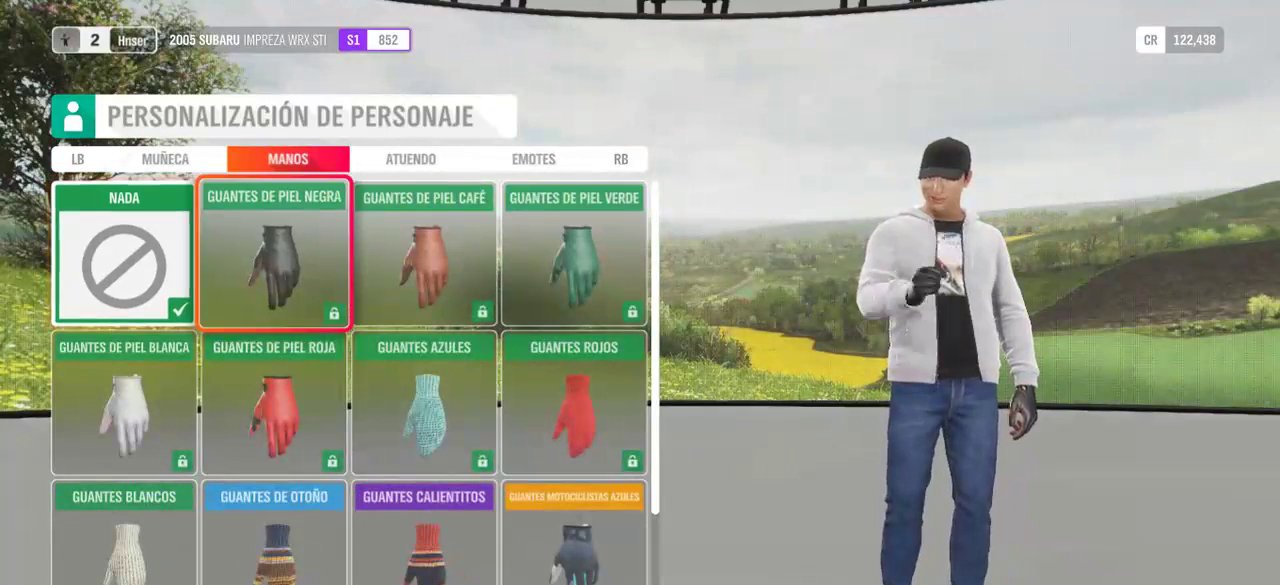
{"buttons": ["DPAD_DOWN"], "left_stick": "center", "right_stick": "center", "events": [[67, "DPAD_DOWN", "down"], [167, "DPAD_DOWN", "up"], [433, "DPAD_DOWN", "down"]]}
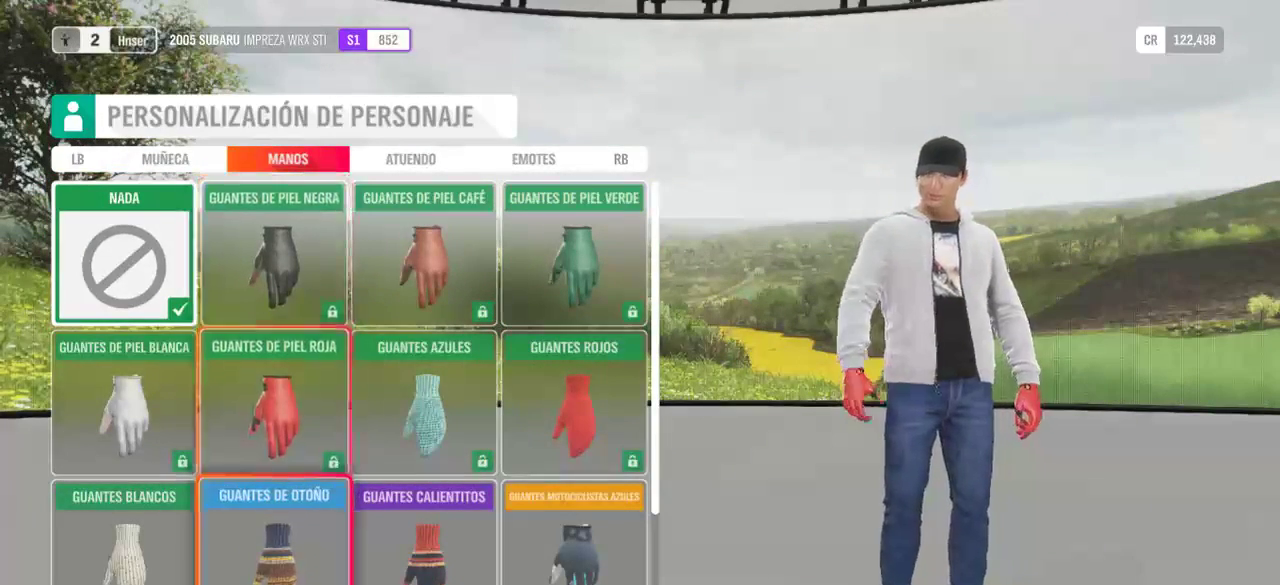
{"buttons": [], "left_stick": "center", "right_stick": "center", "events": [[33, "DPAD_DOWN", "up"], [400, "DPAD_RIGHT", "down"], [467, "DPAD_RIGHT", "up"]]}
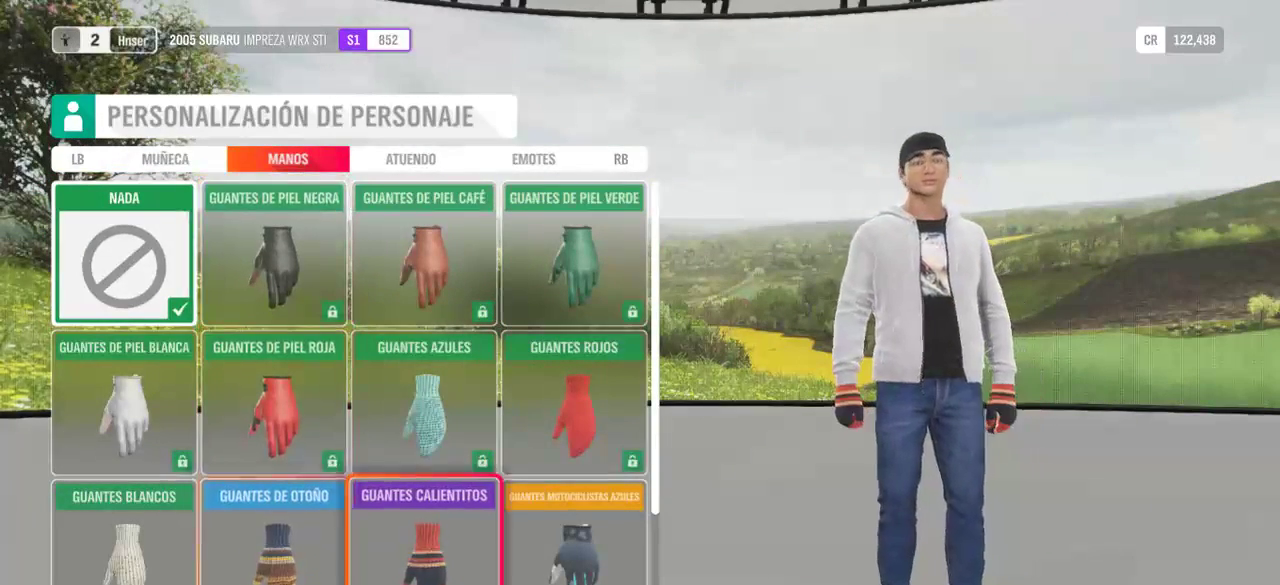
{"buttons": [], "left_stick": "center", "right_stick": "center", "events": [[133, "DPAD_DOWN", "down"], [233, "DPAD_DOWN", "up"]]}
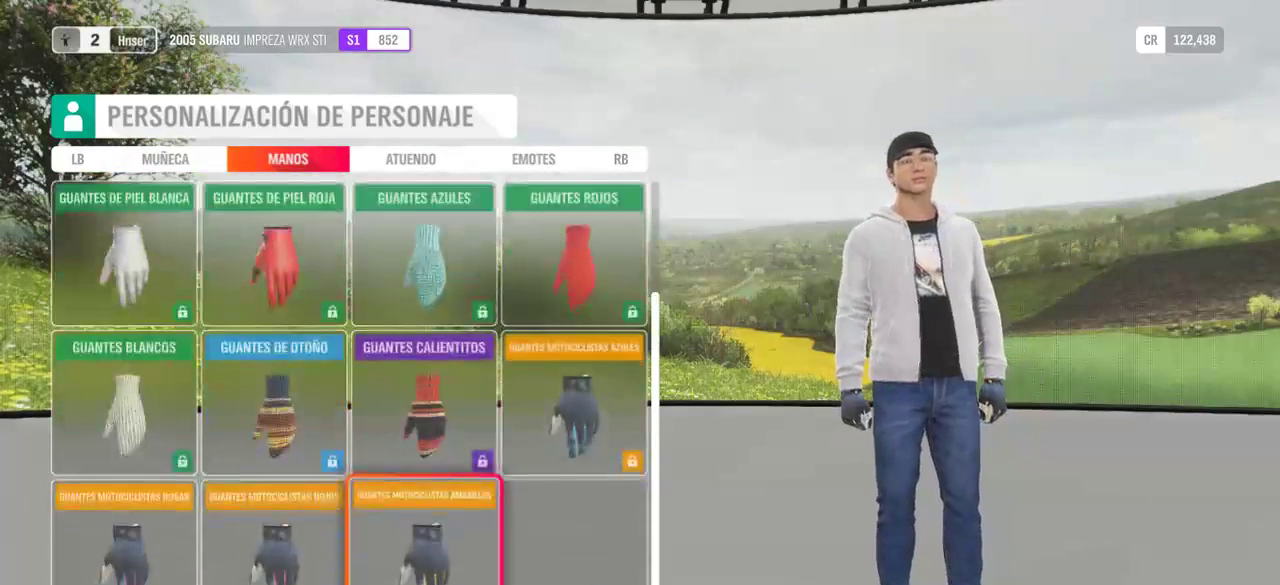
{"buttons": [], "left_stick": "center", "right_stick": "center", "events": [[133, "DPAD_UP", "down"], [233, "DPAD_UP", "up"], [300, "DPAD_UP", "down"], [367, "DPAD_UP", "up"], [433, "DPAD_UP", "down"], [500, "DPAD_UP", "up"]]}
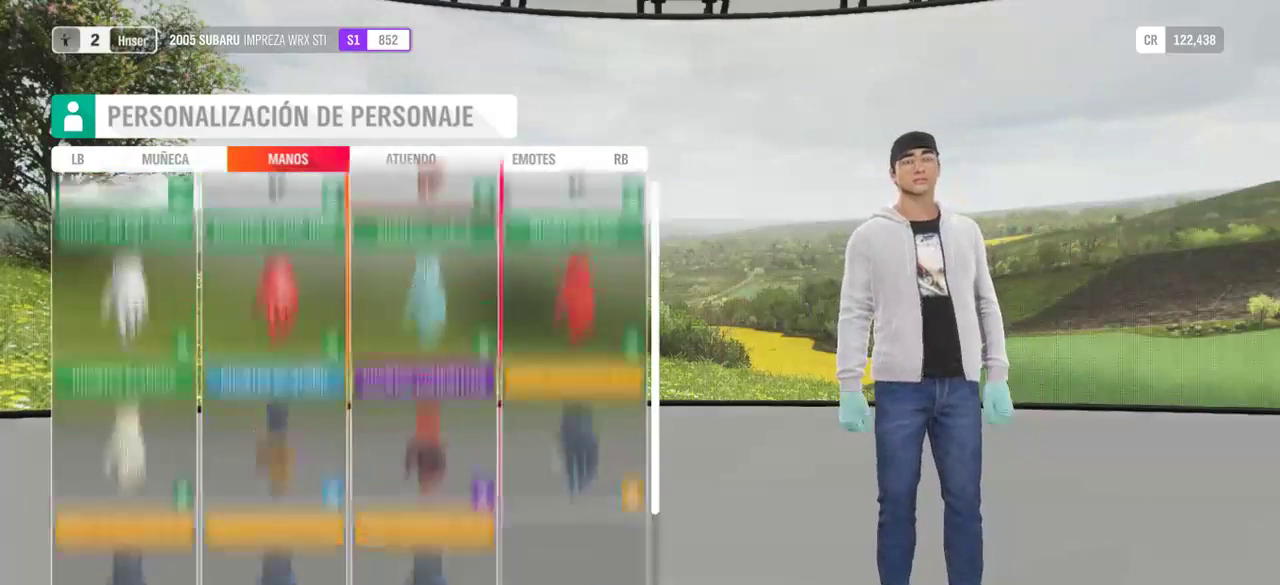
{"buttons": [], "left_stick": "center", "right_stick": "center", "events": [[67, "DPAD_UP", "down"], [167, "DPAD_UP", "up"]]}
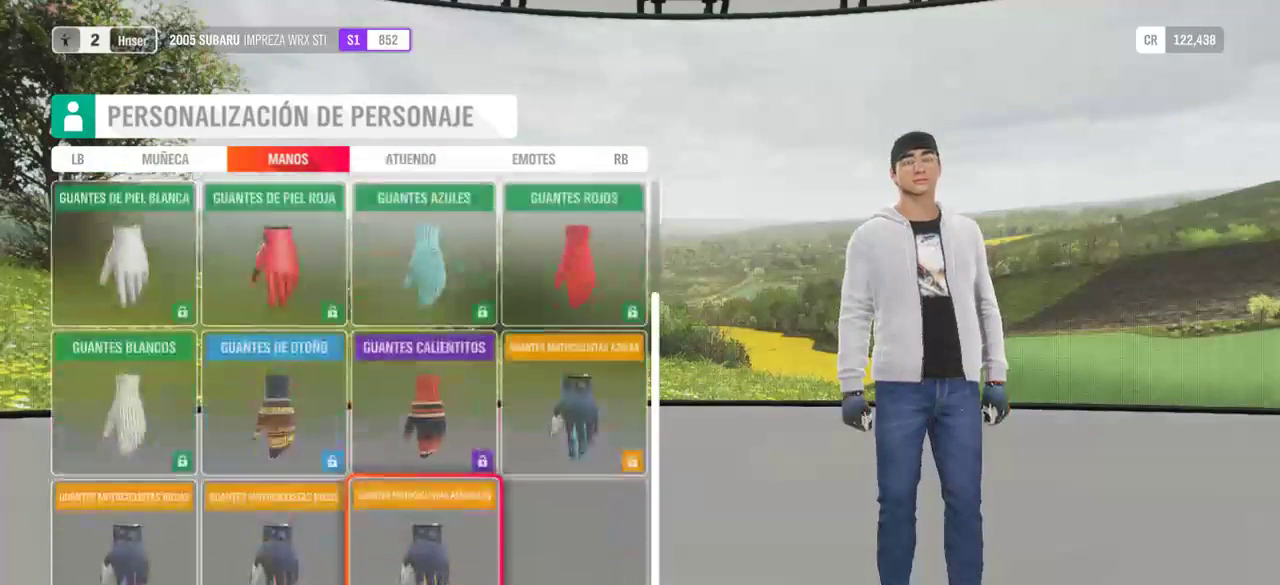
{"buttons": [], "left_stick": "center", "right_stick": "center", "events": [[33, "DPAD_DOWN", "down"], [167, "DPAD_DOWN", "up"]]}
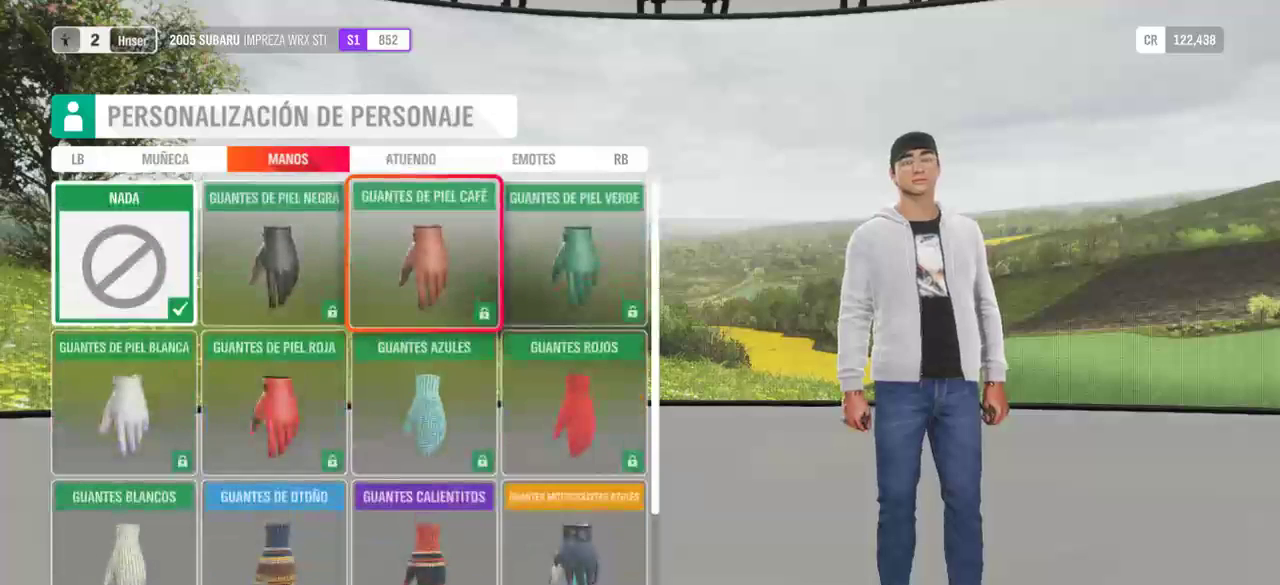
{"buttons": [], "left_stick": "center", "right_stick": "center", "events": [[33, "DPAD_LEFT", "down"], [133, "DPAD_LEFT", "up"]]}
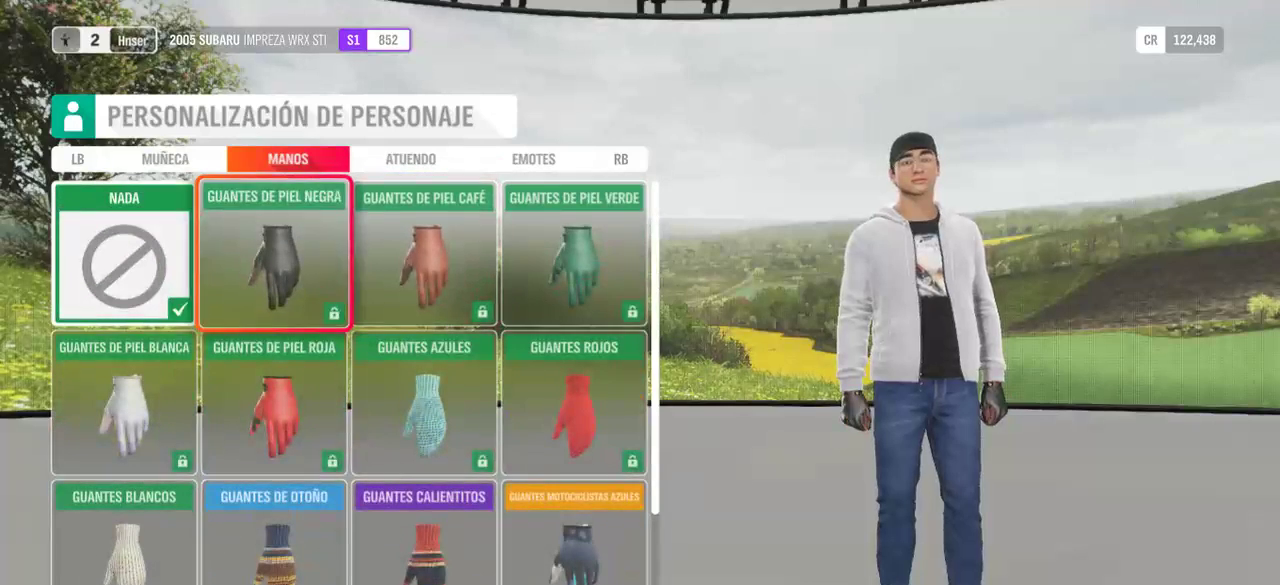
{"buttons": ["DPAD_RIGHT"], "left_stick": "center", "right_stick": "center", "events": [[67, "DPAD_LEFT", "down"], [200, "DPAD_LEFT", "up"], [433, "DPAD_RIGHT", "down"]]}
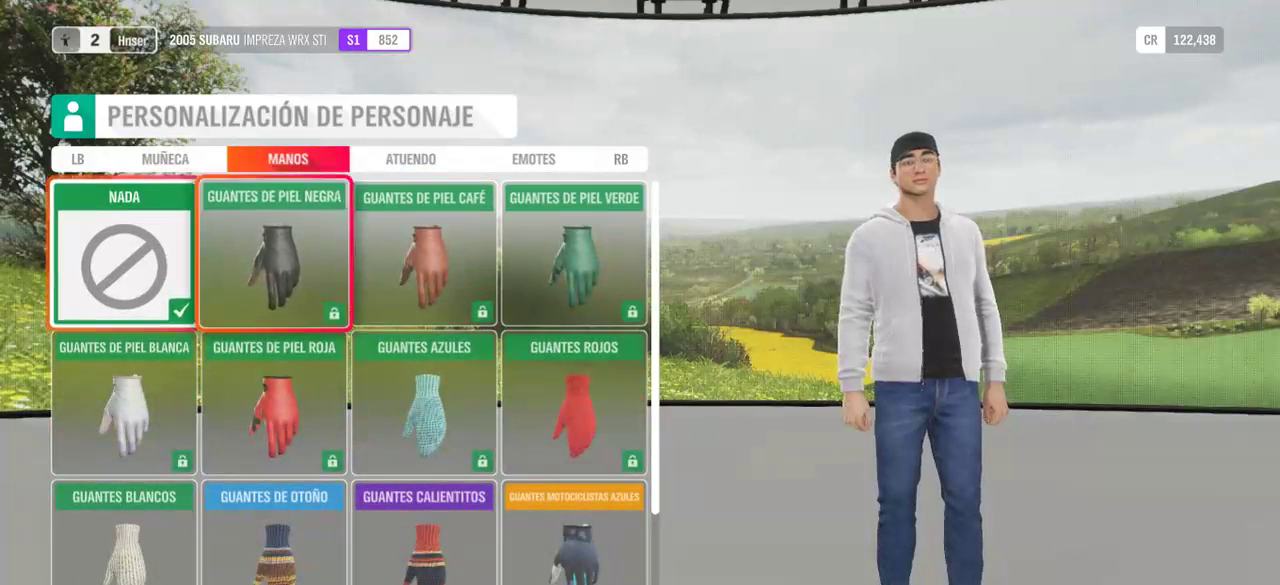
{"buttons": ["DPAD_RIGHT"], "left_stick": "center", "right_stick": "center", "events": [[33, "DPAD_RIGHT", "up"], [233, "DPAD_LEFT", "down"], [333, "DPAD_LEFT", "up"], [467, "DPAD_RIGHT", "down"]]}
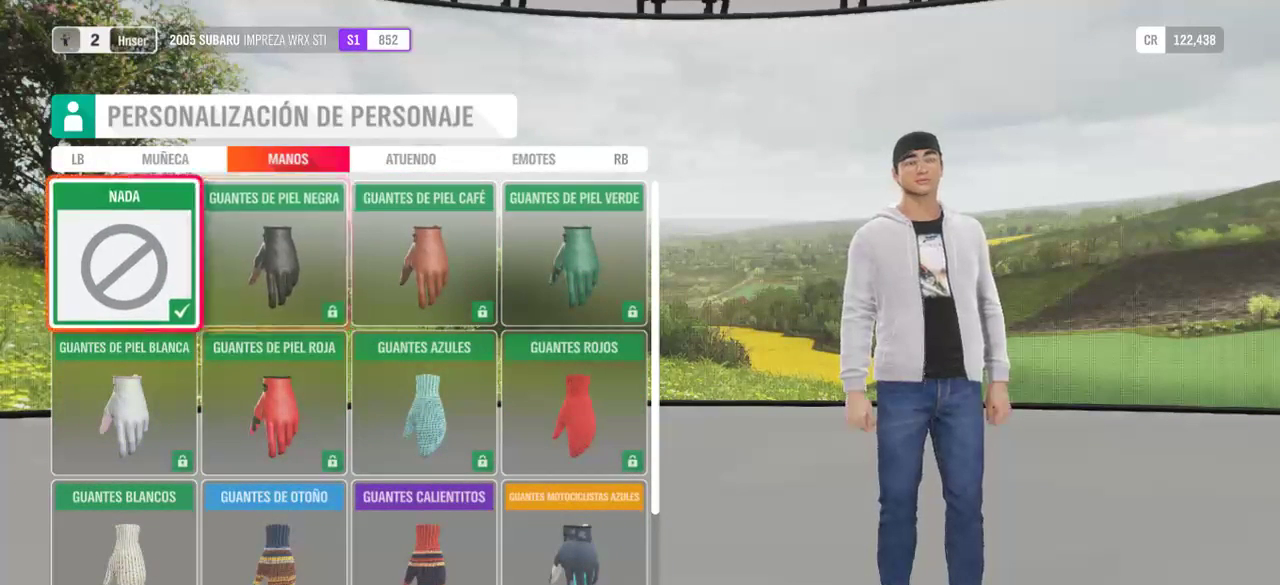
{"buttons": [], "left_stick": "center", "right_stick": "center", "events": [[67, "DPAD_RIGHT", "up"], [233, "R1", "down"], [367, "R1", "up"]]}
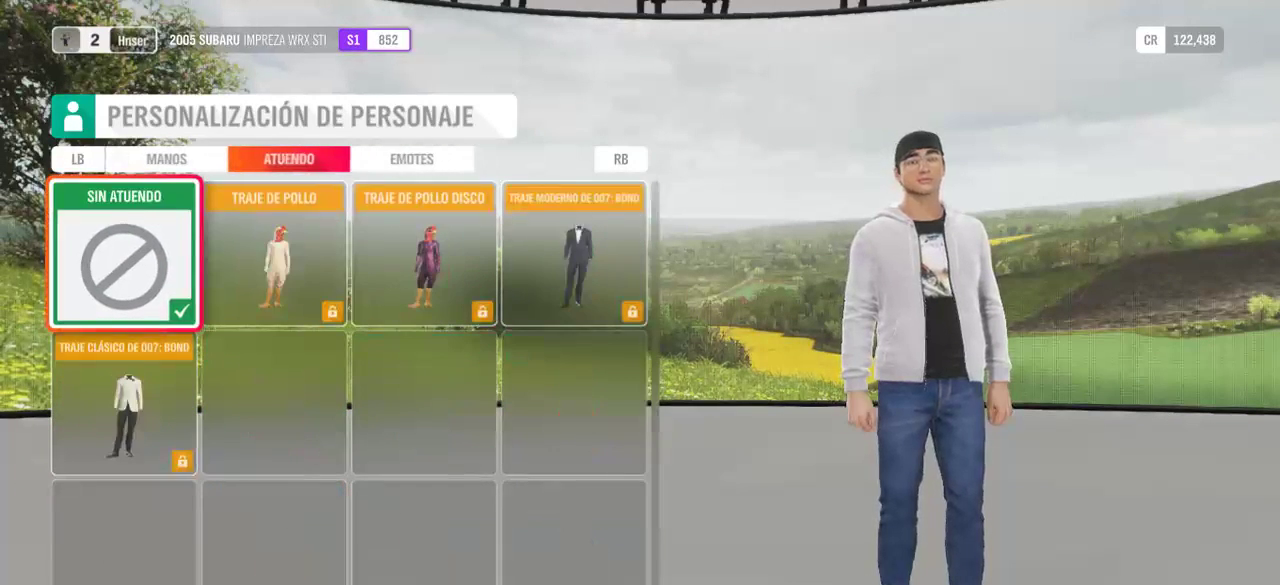
{"buttons": [], "left_stick": "center", "right_stick": "center", "events": []}
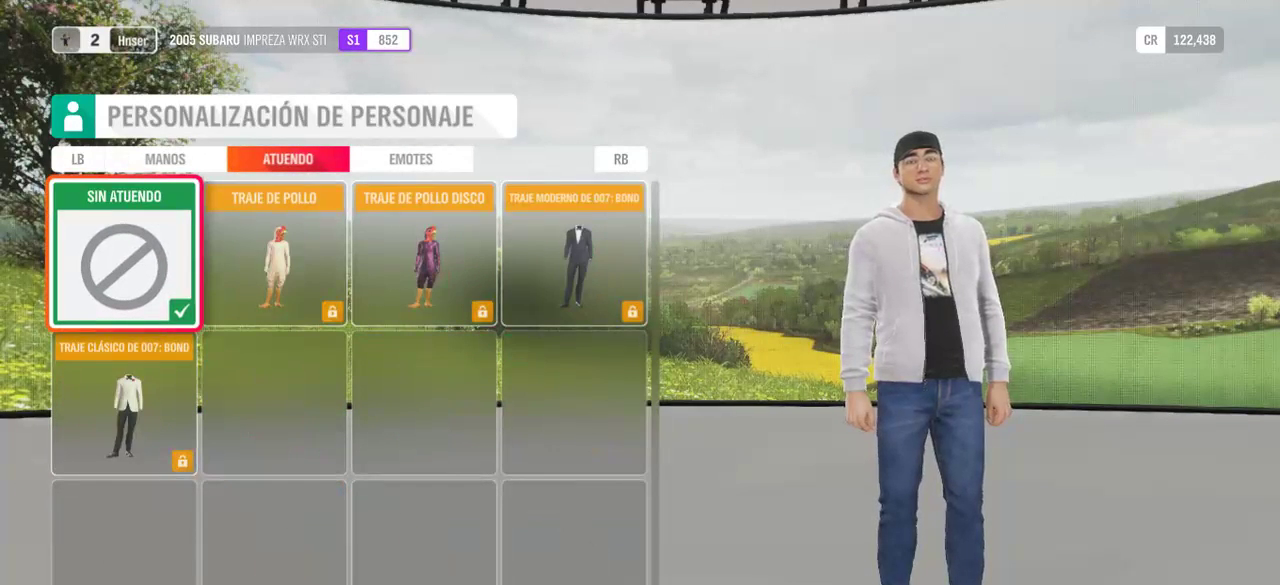
{"buttons": [], "left_stick": "center", "right_stick": "center", "events": []}
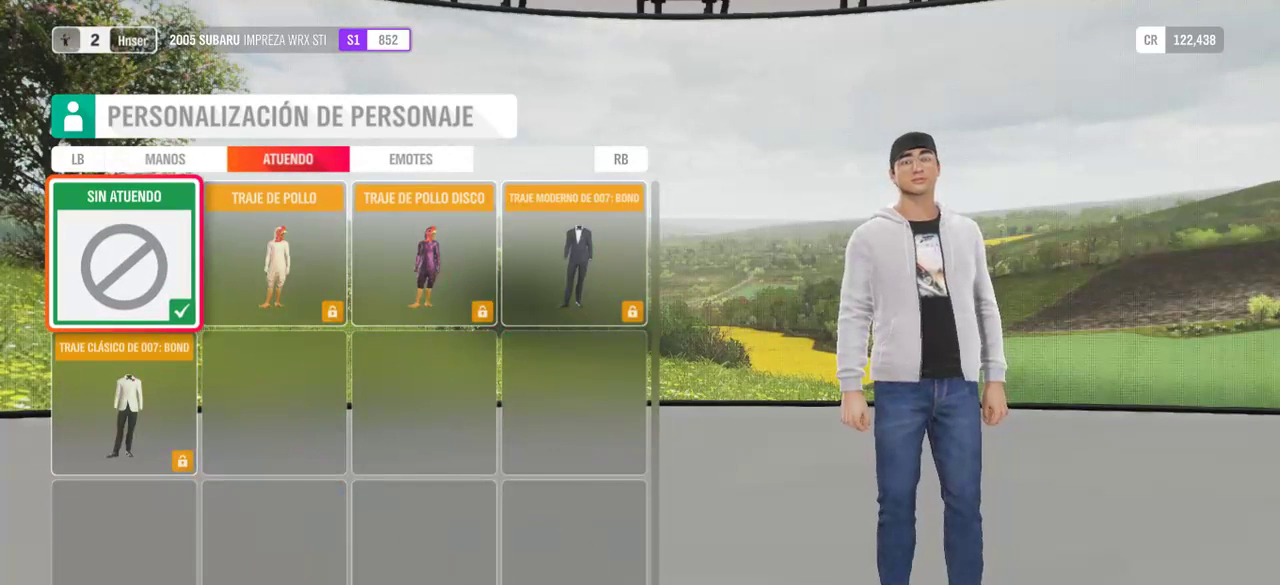
{"buttons": [], "left_stick": "center", "right_stick": "center", "events": []}